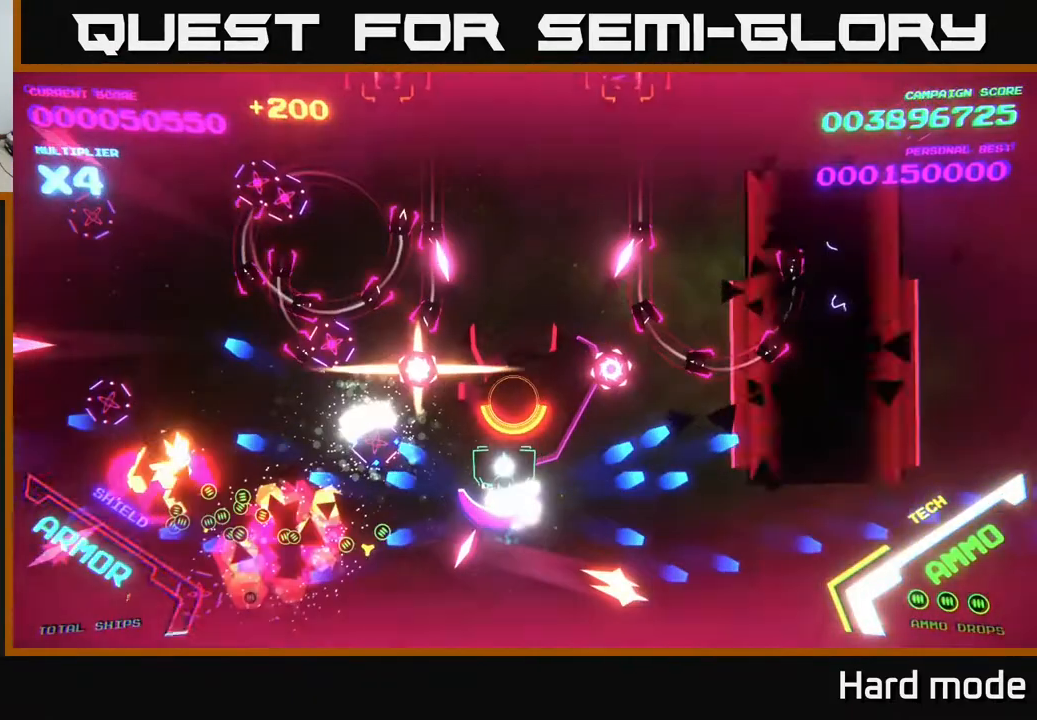
Gameplay with a controller (Xbox layout); each line is a JSON object with the inputs held at the frame after it. "events" lists button and stick changes between this image and that frame as [ms after this image, input, new state], when the widget could be followed in between. Not read: right_stick.
{"buttons": ["B"], "left_stick": "down-left", "events": [[117, "left_stick", "left"], [267, "left_stick", "down-left"]]}
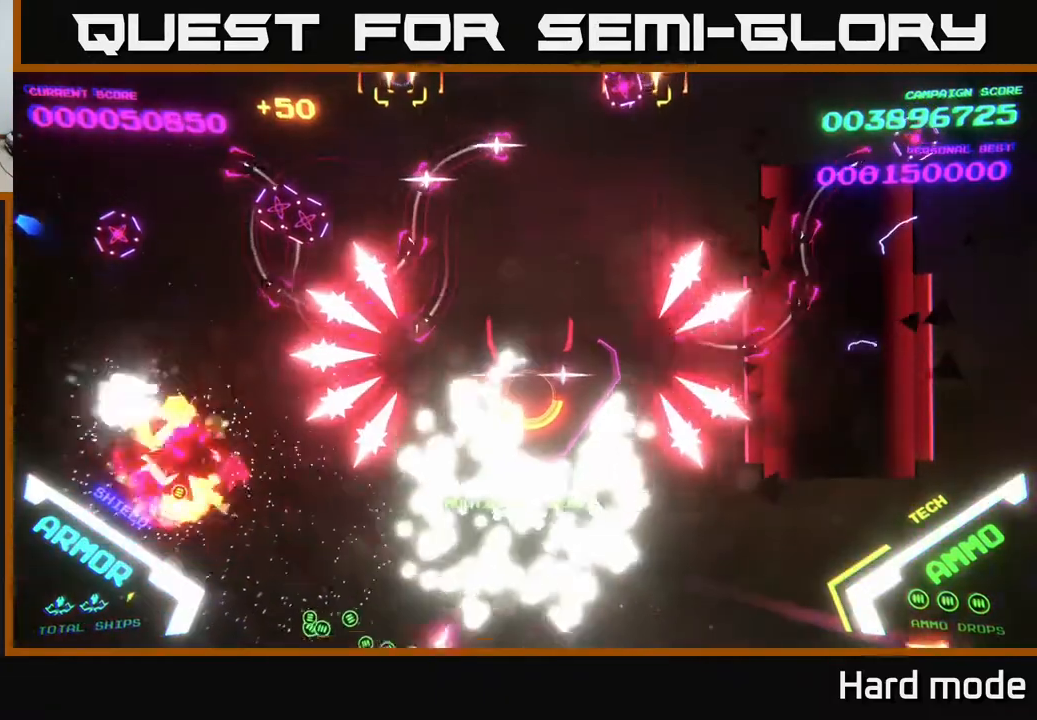
{"buttons": ["B"], "left_stick": "up", "events": [[17, "left_stick", "left"], [50, "B", "up"], [100, "B", "down"], [117, "left_stick", "center"], [367, "left_stick", "up"]]}
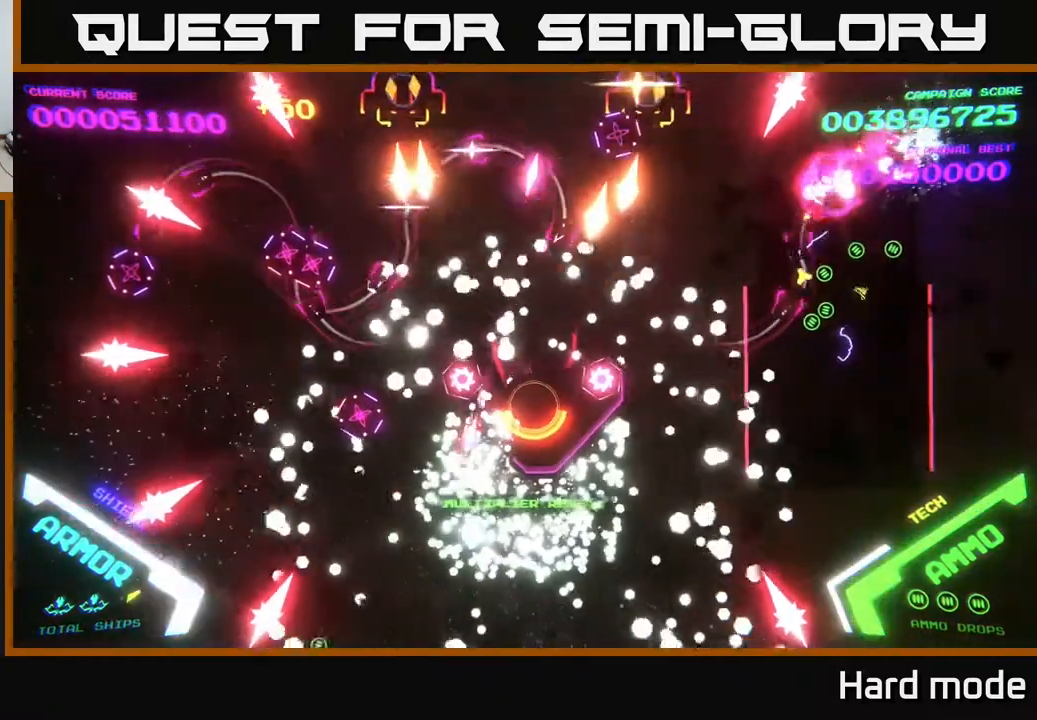
{"buttons": ["B"], "left_stick": "left", "events": [[83, "B", "up"], [267, "left_stick", "center"], [433, "left_stick", "left"], [450, "B", "down"]]}
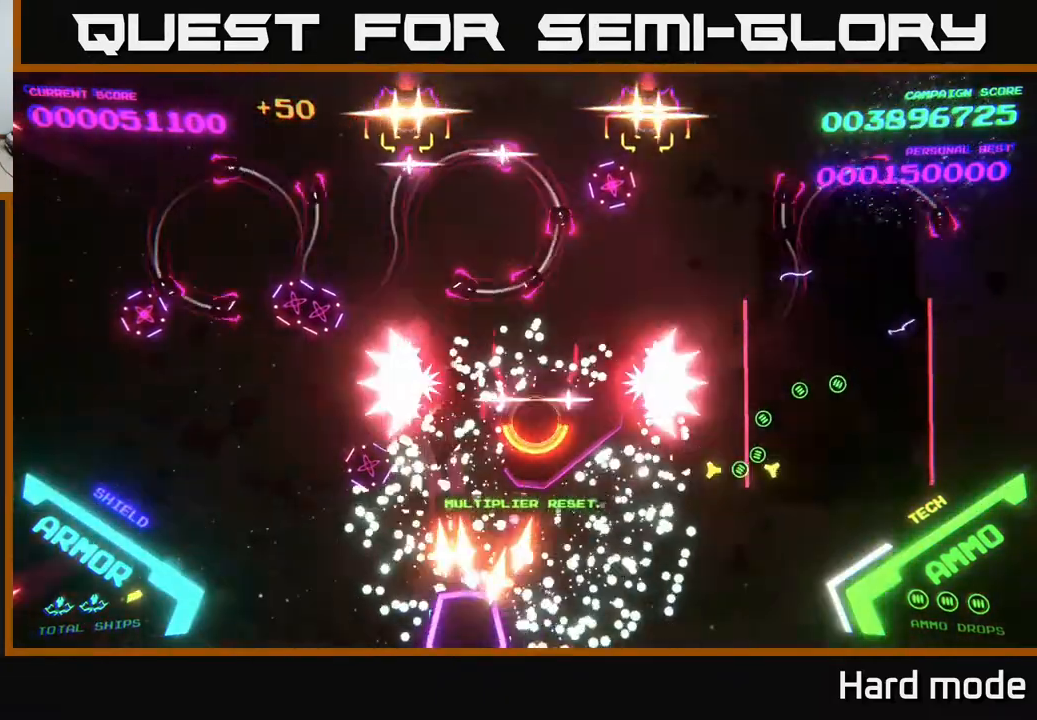
{"buttons": ["B"], "left_stick": "up-left", "events": [[233, "B", "up"], [250, "left_stick", "up-left"], [483, "B", "down"]]}
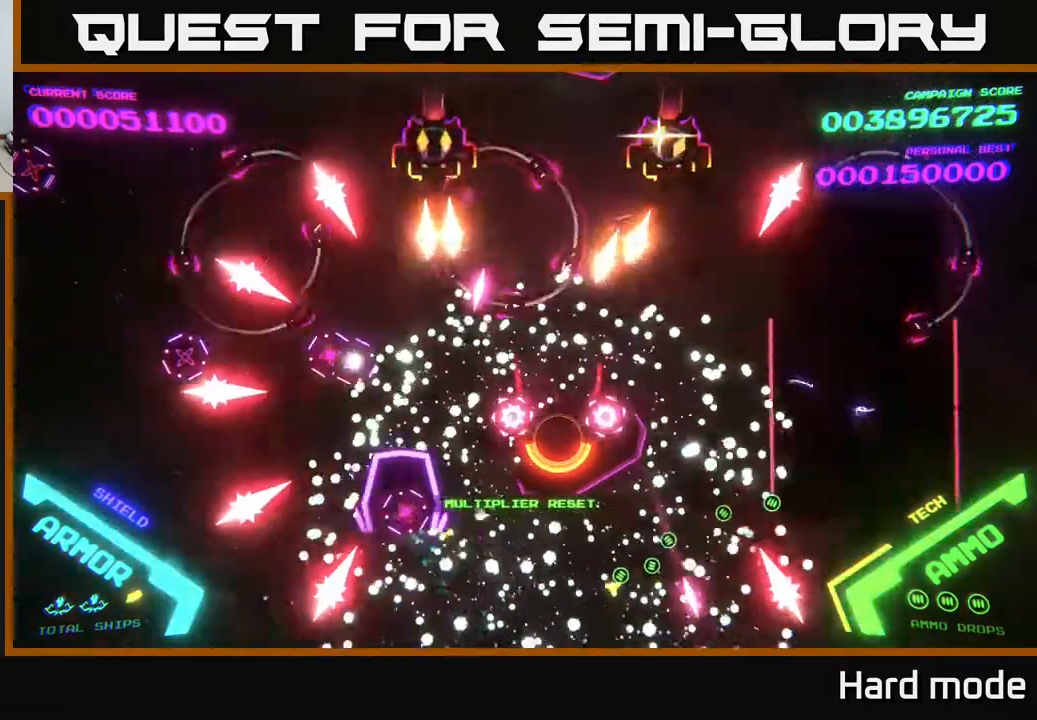
{"buttons": [], "left_stick": "up-right", "events": [[183, "B", "up"], [183, "left_stick", "up"], [283, "left_stick", "up-right"]]}
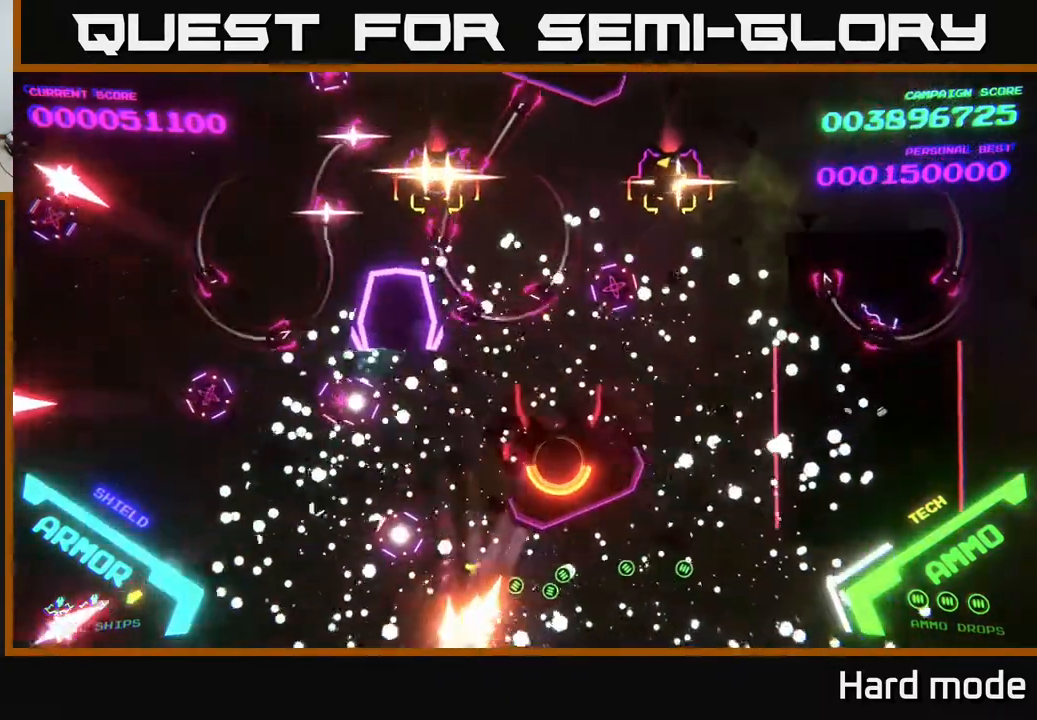
{"buttons": ["B"], "left_stick": "center", "events": [[117, "B", "down"], [133, "left_stick", "down-right"], [400, "left_stick", "center"]]}
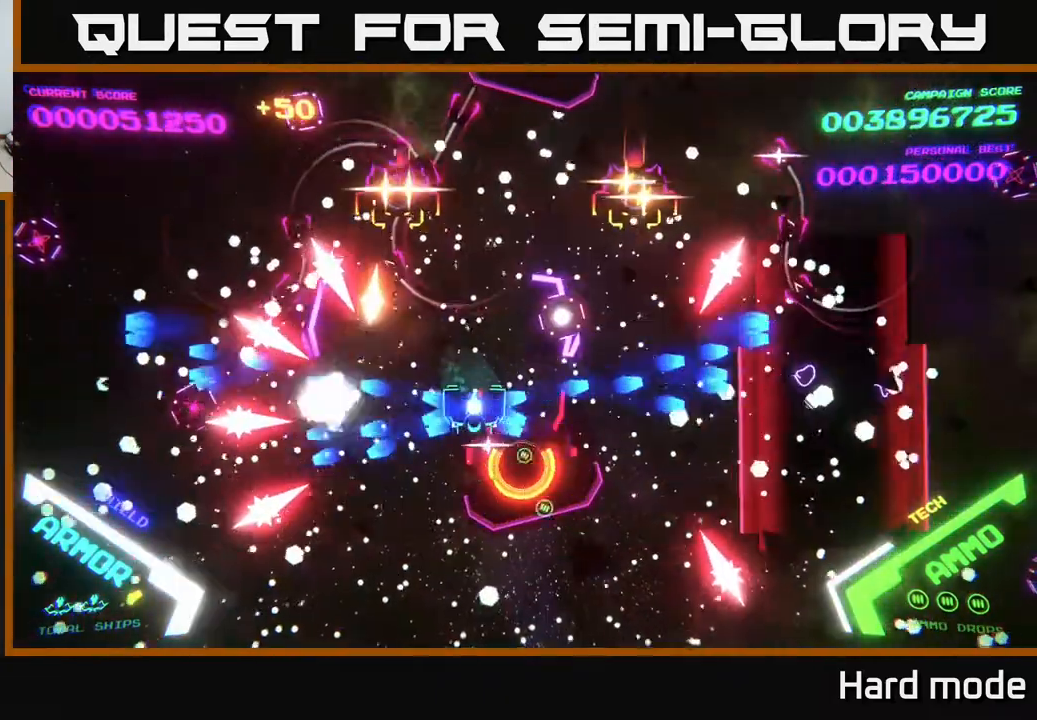
{"buttons": ["B"], "left_stick": "center", "events": [[50, "left_stick", "down"], [167, "left_stick", "center"], [367, "left_stick", "right"], [483, "left_stick", "center"]]}
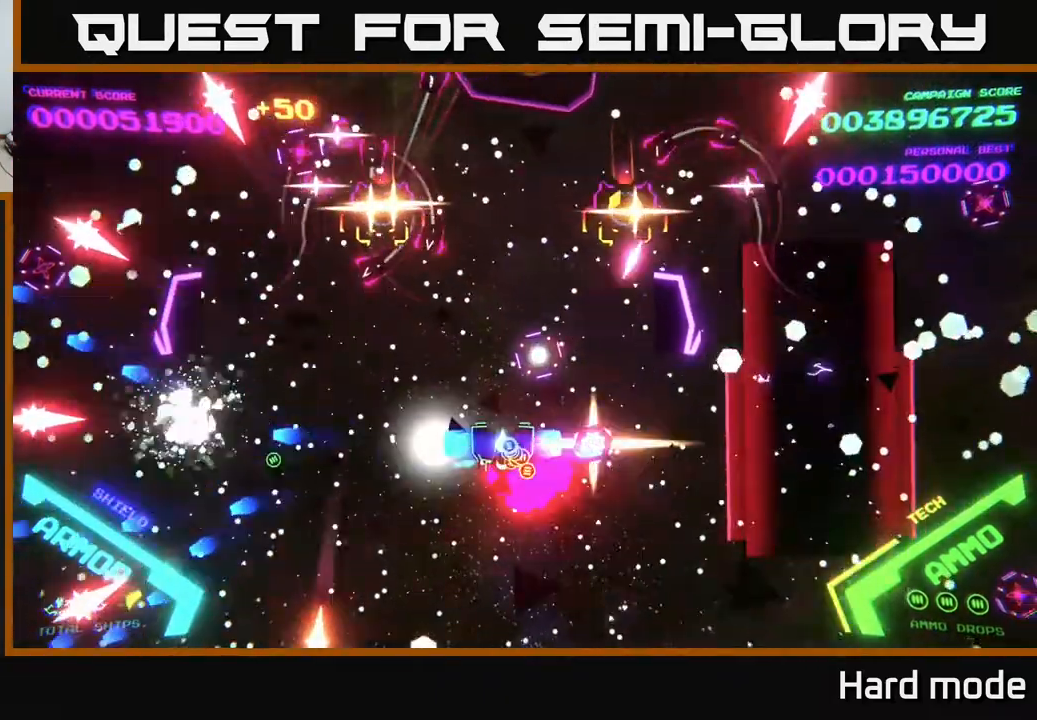
{"buttons": ["B"], "left_stick": "right", "events": [[150, "left_stick", "right"], [250, "left_stick", "up-right"], [350, "left_stick", "up"], [483, "left_stick", "right"]]}
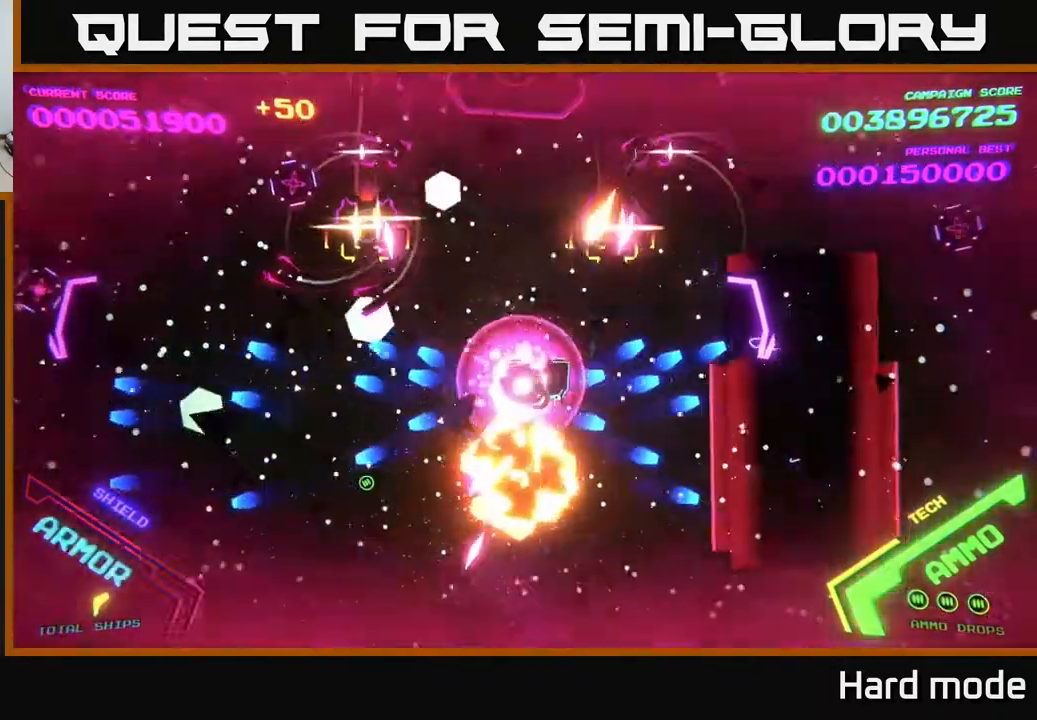
{"buttons": ["B"], "left_stick": "right", "events": [[217, "left_stick", "up-right"], [383, "left_stick", "right"]]}
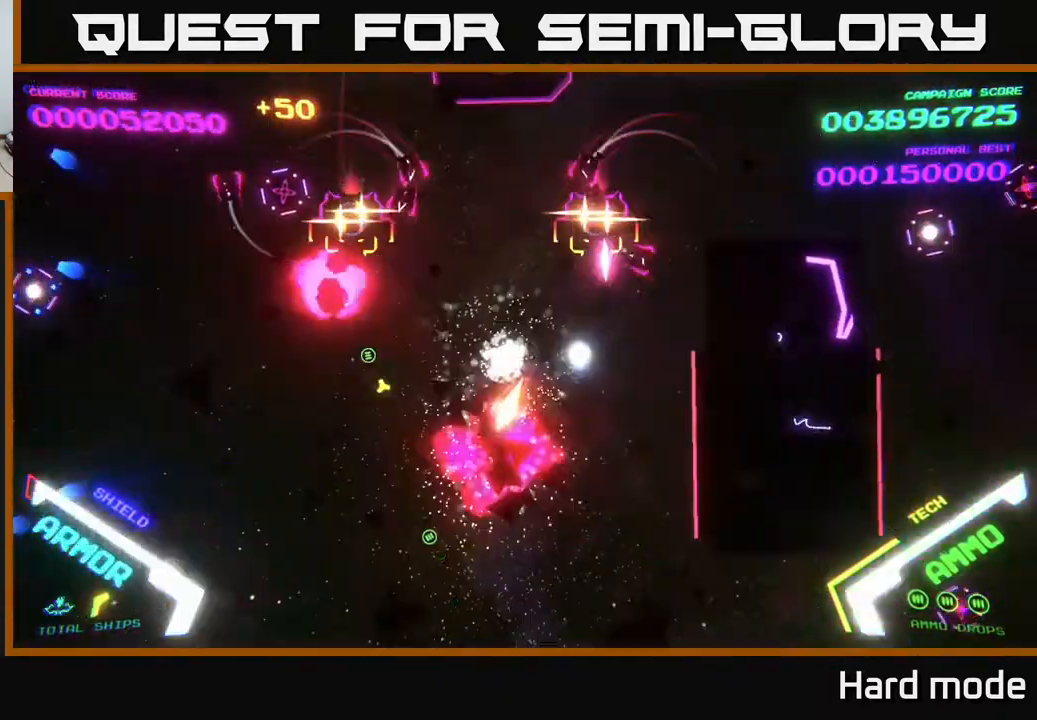
{"buttons": ["B"], "left_stick": "up", "events": [[100, "left_stick", "down"], [233, "left_stick", "center"], [500, "left_stick", "up"]]}
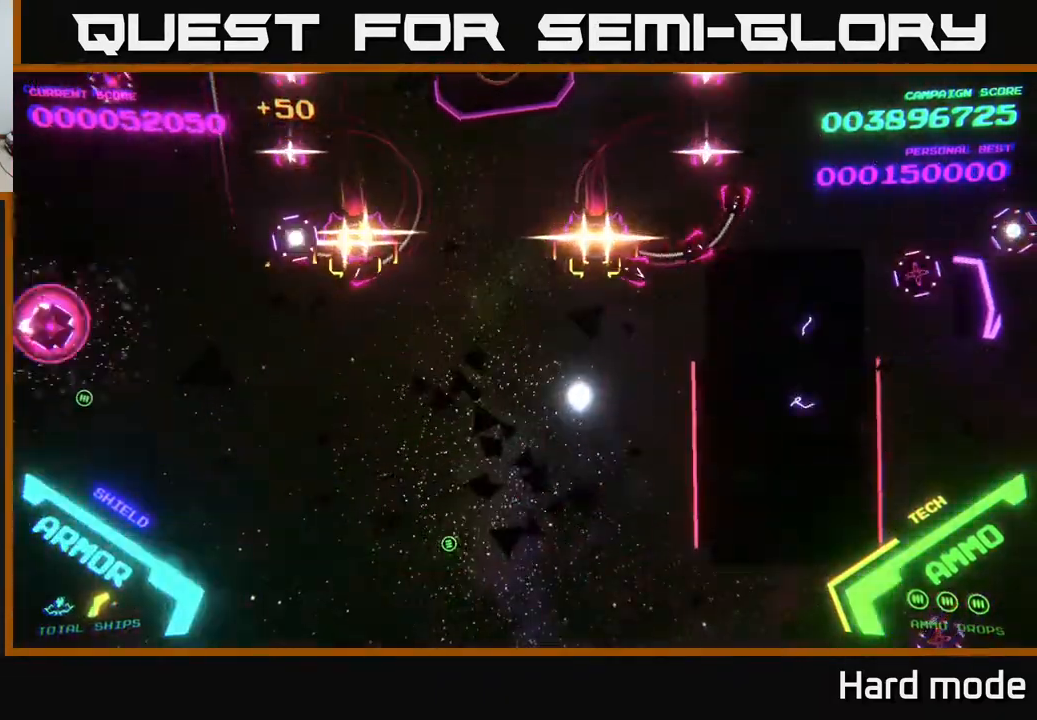
{"buttons": ["B"], "left_stick": "up-left", "events": [[33, "B", "up"], [217, "B", "down"], [267, "left_stick", "left"], [350, "B", "up"], [417, "B", "down"], [433, "left_stick", "up-left"]]}
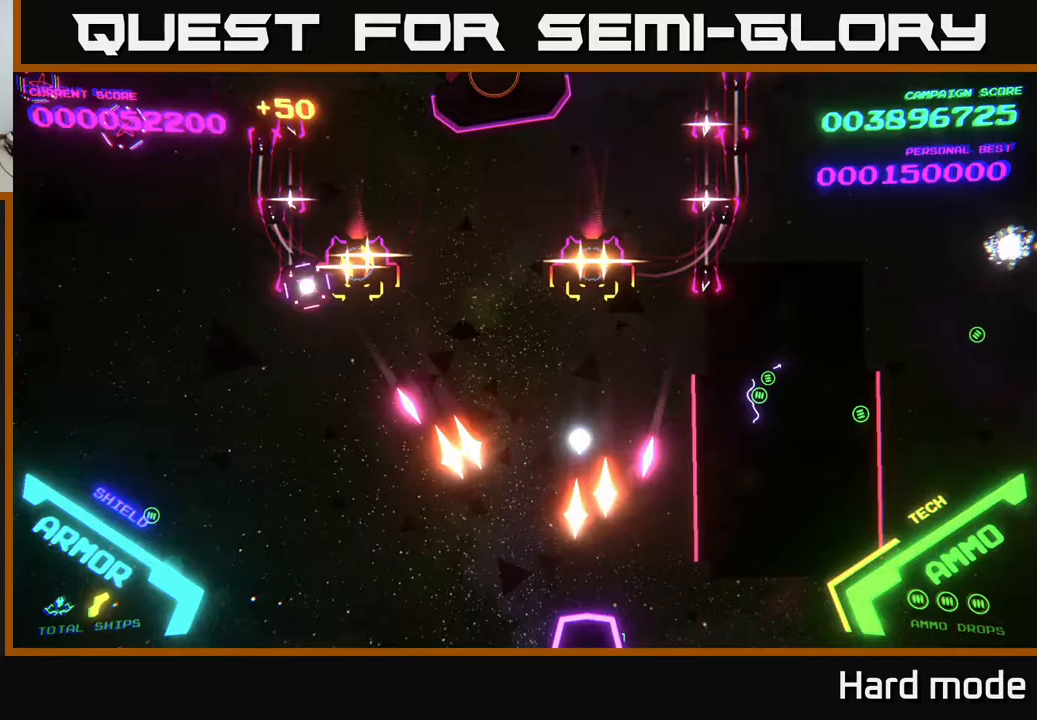
{"buttons": [], "left_stick": "up-left", "events": [[33, "left_stick", "up"], [100, "B", "up"], [217, "left_stick", "left"], [400, "left_stick", "up-left"]]}
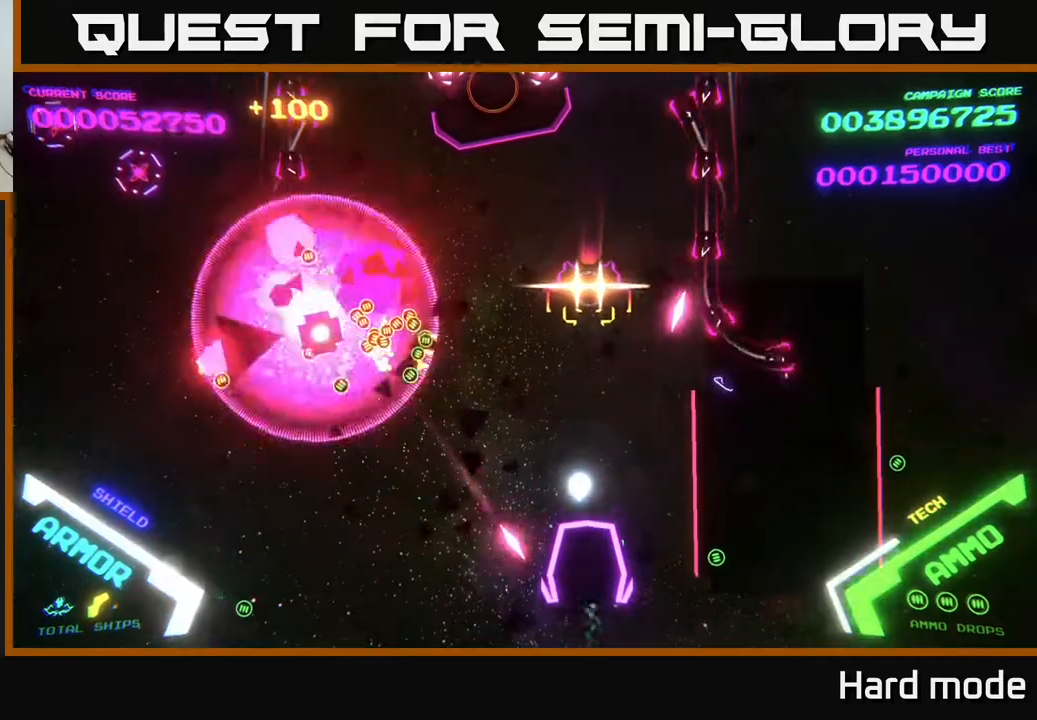
{"buttons": ["B"], "left_stick": "up-left", "events": [[33, "B", "down"], [200, "B", "up"], [483, "B", "down"]]}
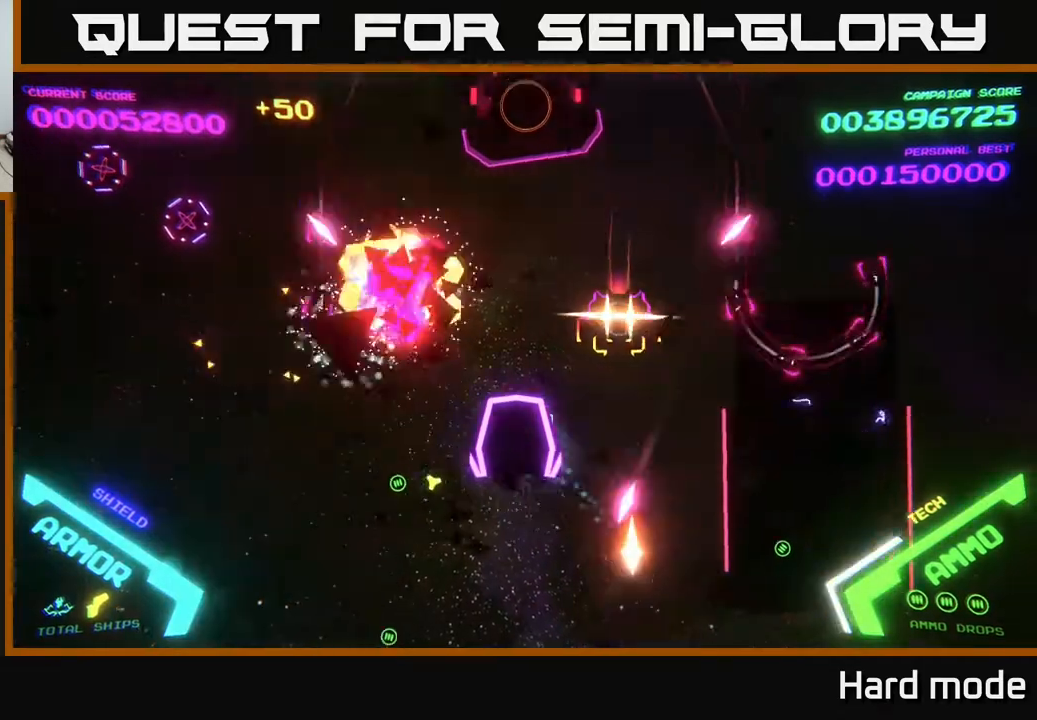
{"buttons": [], "left_stick": "down", "events": [[117, "left_stick", "up"], [167, "B", "up"], [283, "B", "down"], [300, "left_stick", "center"], [467, "left_stick", "down"], [500, "B", "up"]]}
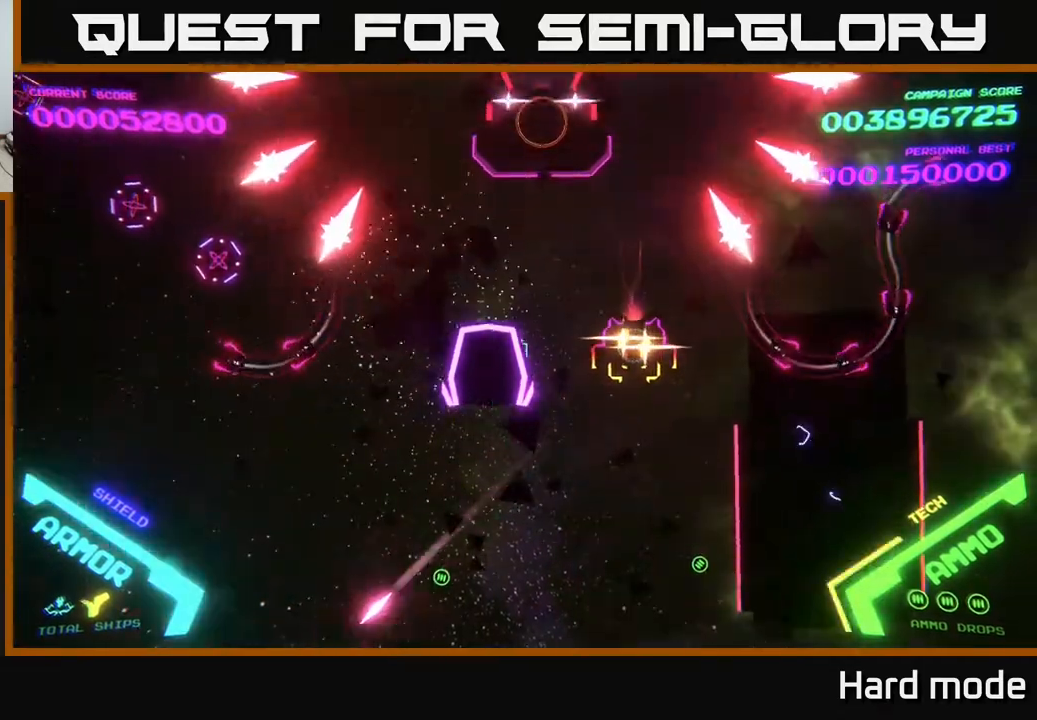
{"buttons": [], "left_stick": "left", "events": [[133, "left_stick", "center"], [183, "B", "down"], [217, "left_stick", "left"], [333, "left_stick", "right"], [400, "left_stick", "down"], [450, "B", "up"], [500, "left_stick", "left"]]}
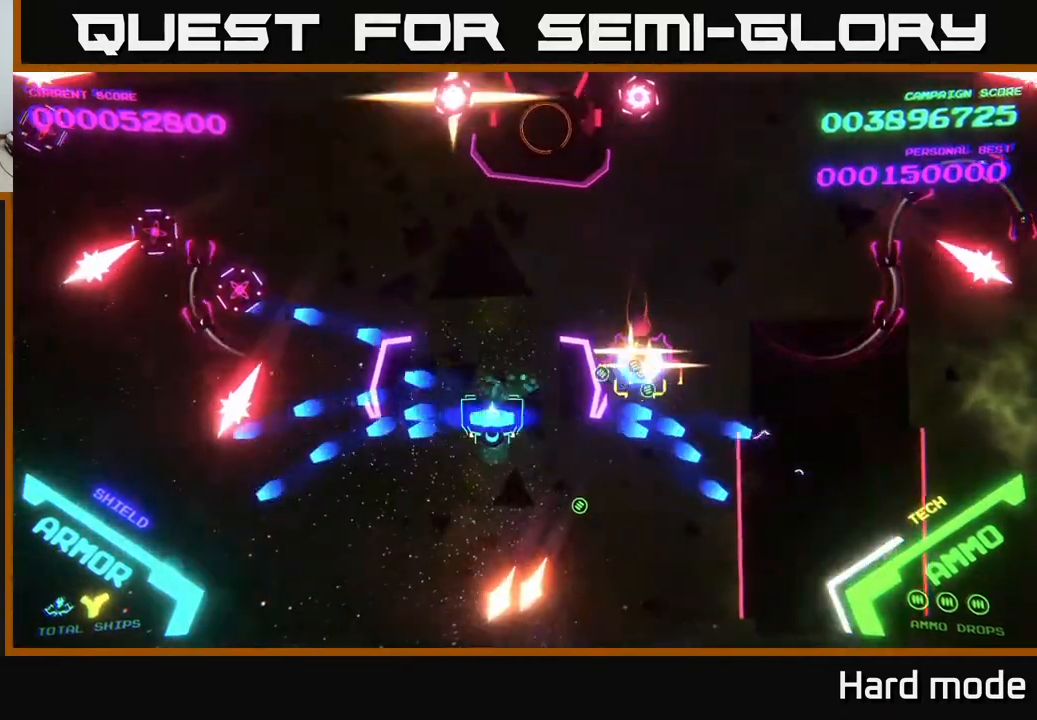
{"buttons": ["B"], "left_stick": "down-left", "events": [[33, "B", "down"], [150, "left_stick", "up"], [200, "left_stick", "up-right"], [350, "left_stick", "up"], [483, "left_stick", "down-left"]]}
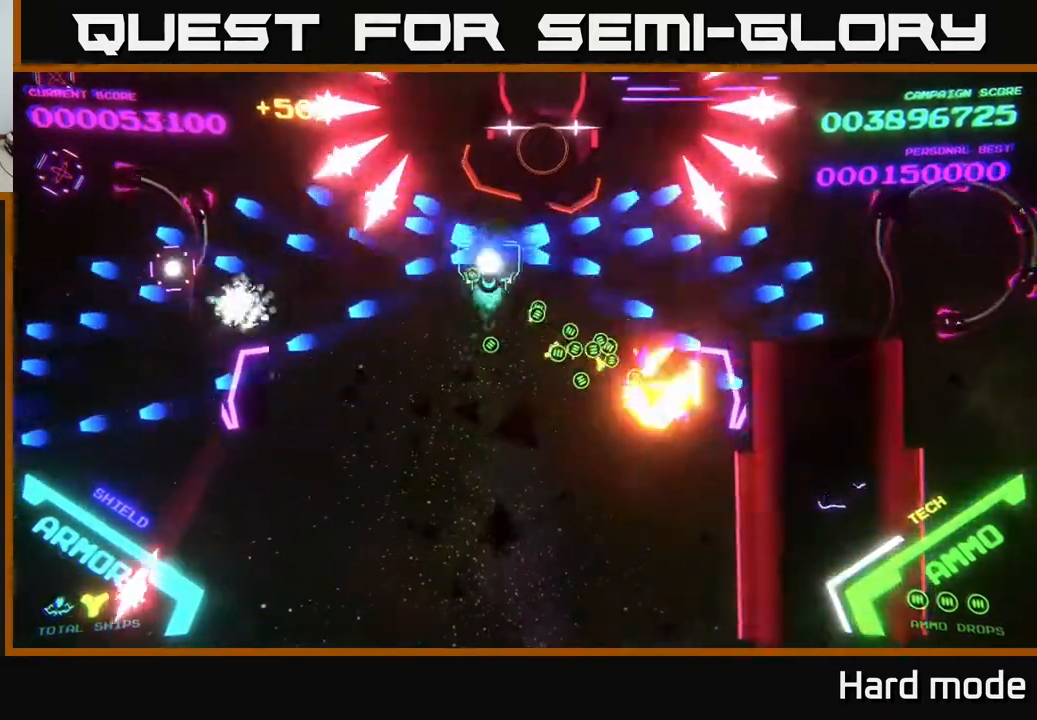
{"buttons": ["B"], "left_stick": "right", "events": [[100, "left_stick", "down"], [417, "left_stick", "right"]]}
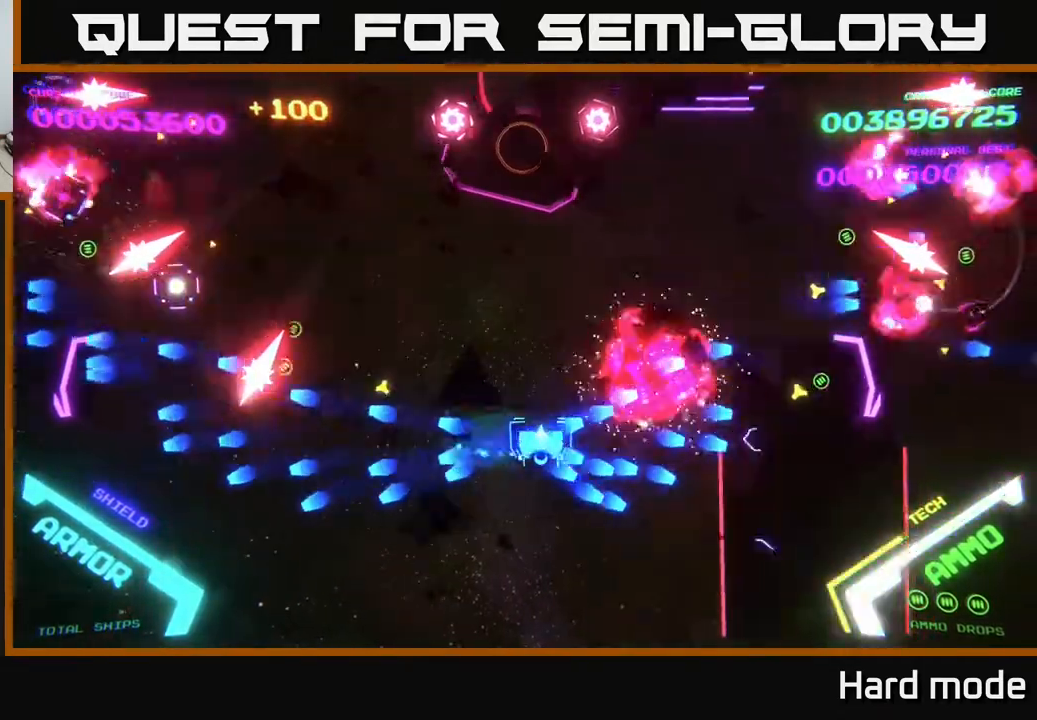
{"buttons": ["B"], "left_stick": "up", "events": [[67, "left_stick", "down-left"], [217, "left_stick", "up-left"], [267, "left_stick", "up"]]}
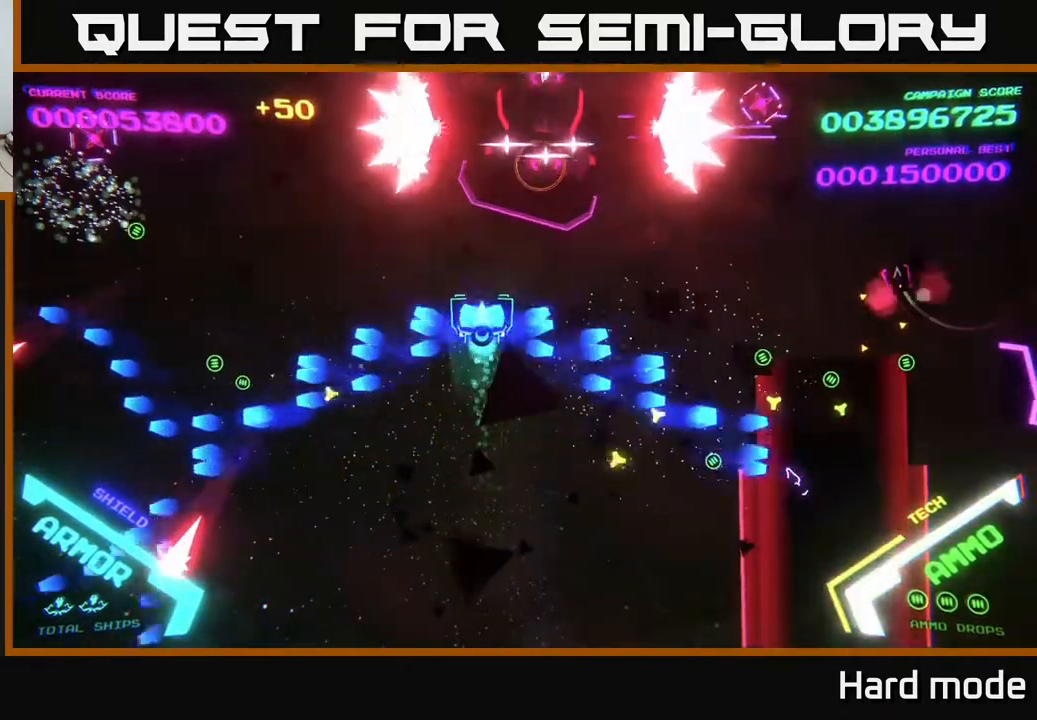
{"buttons": [], "left_stick": "right", "events": [[133, "left_stick", "down-left"], [267, "left_stick", "down"], [367, "left_stick", "down-right"], [450, "B", "up"], [483, "left_stick", "right"]]}
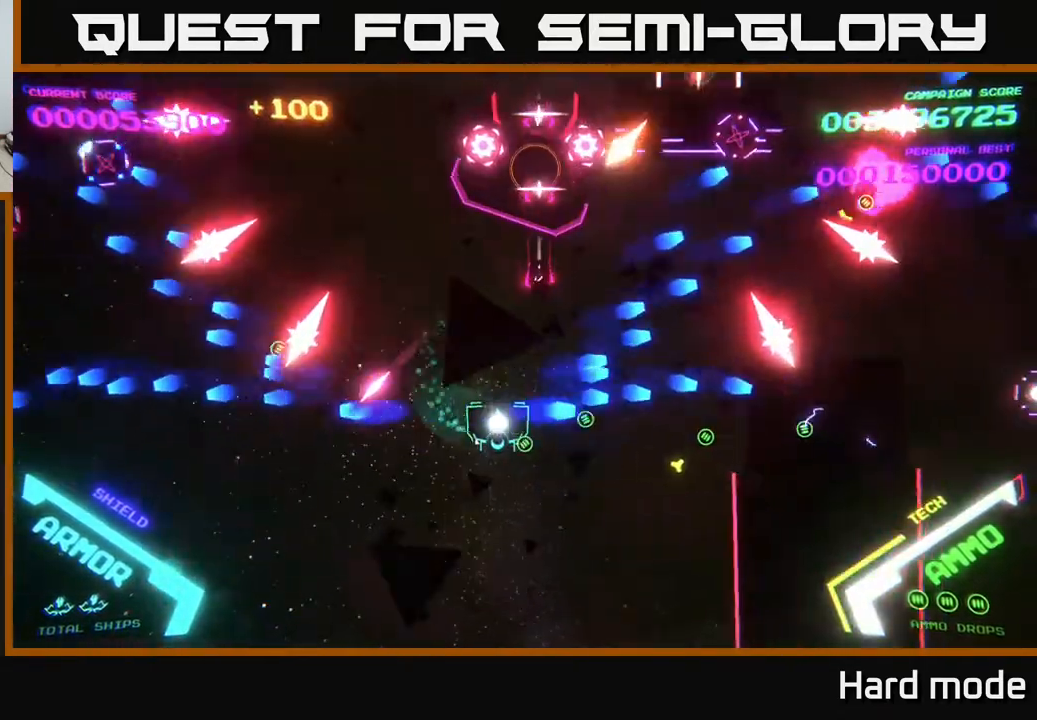
{"buttons": ["B"], "left_stick": "up-right", "events": [[83, "left_stick", "up-right"], [150, "B", "down"]]}
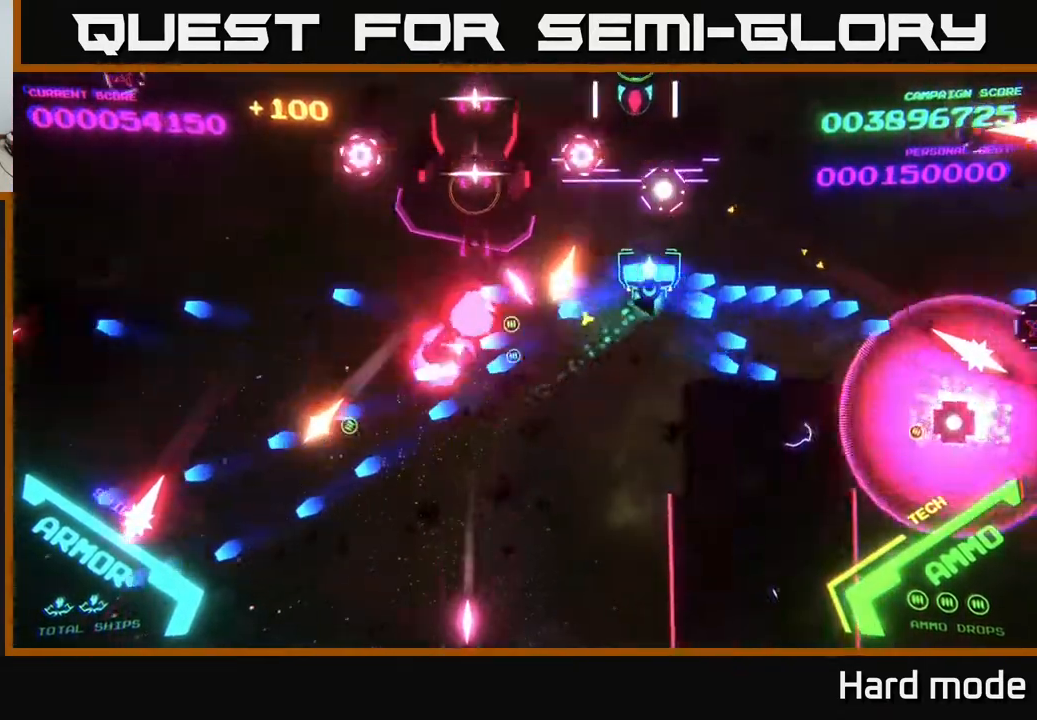
{"buttons": ["B"], "left_stick": "up", "events": [[67, "left_stick", "right"], [233, "left_stick", "up-right"], [433, "left_stick", "up"]]}
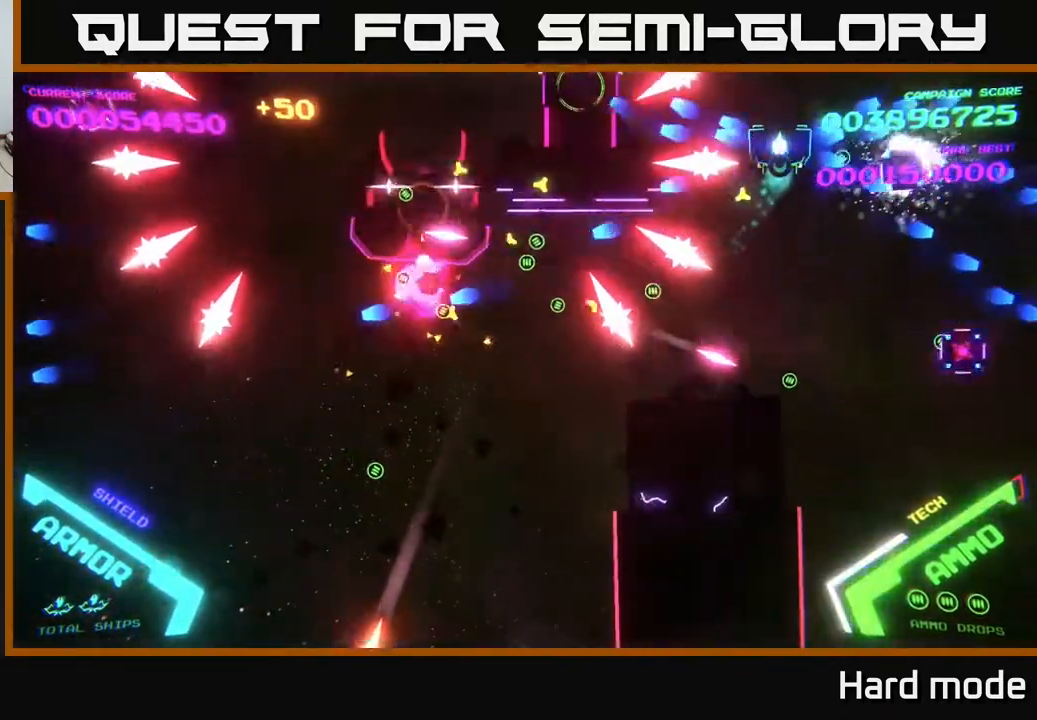
{"buttons": ["B"], "left_stick": "center", "events": [[167, "left_stick", "center"]]}
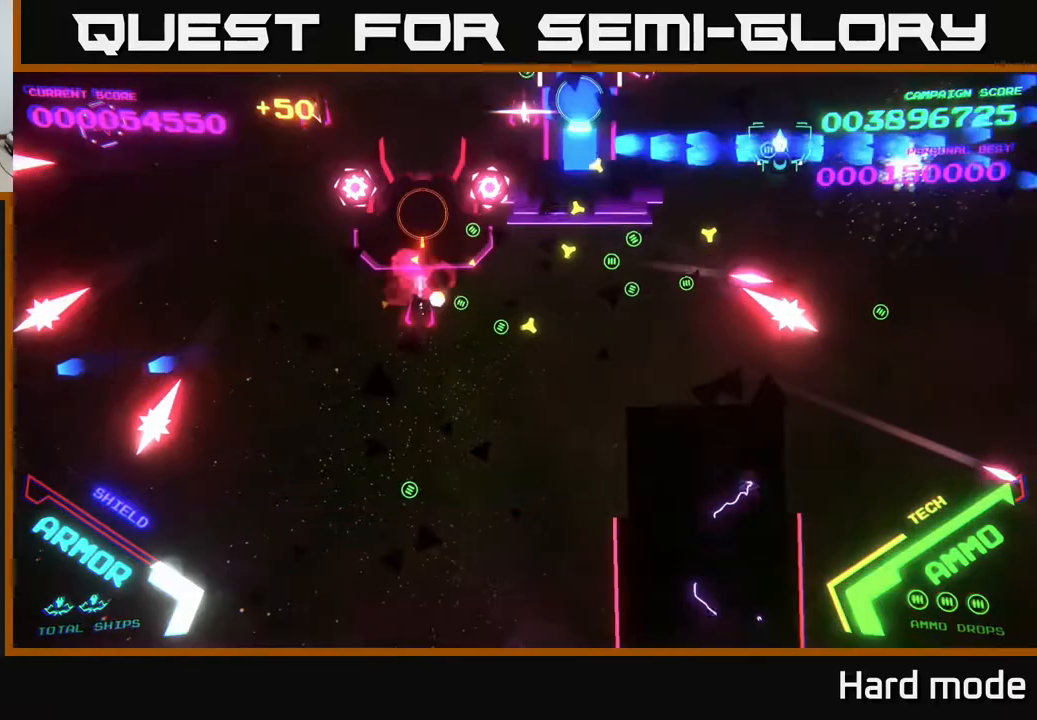
{"buttons": ["B"], "left_stick": "right", "events": [[117, "left_stick", "right"], [333, "left_stick", "up"], [433, "left_stick", "right"]]}
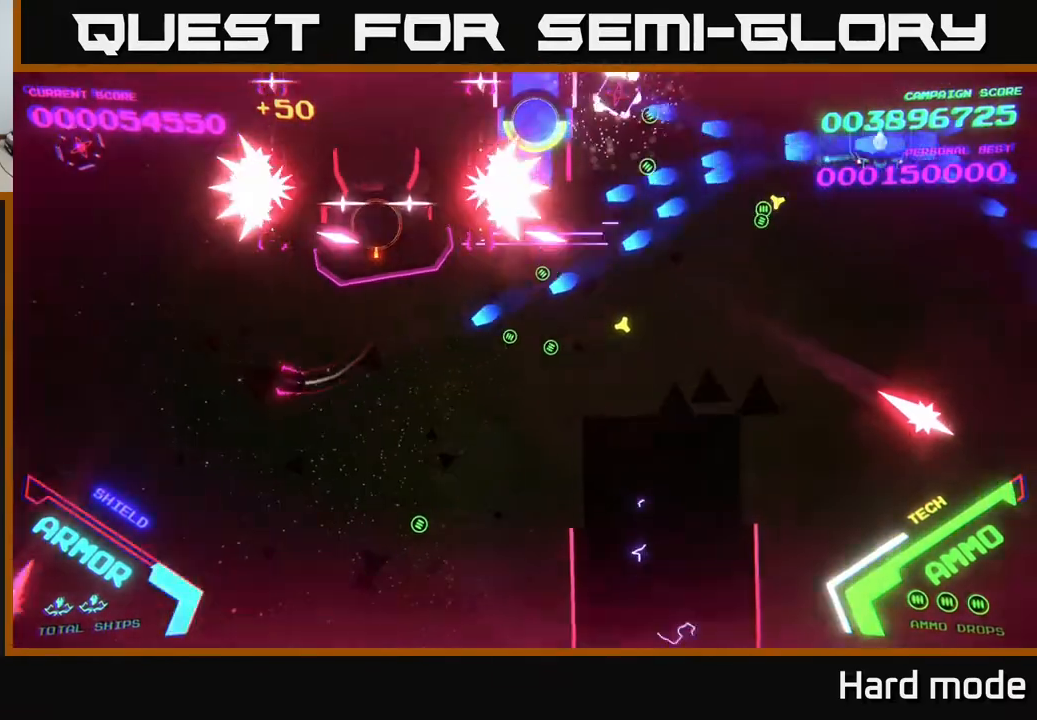
{"buttons": [], "left_stick": "down-right", "events": [[200, "left_stick", "center"], [267, "left_stick", "down-left"], [383, "left_stick", "down-right"], [500, "B", "up"]]}
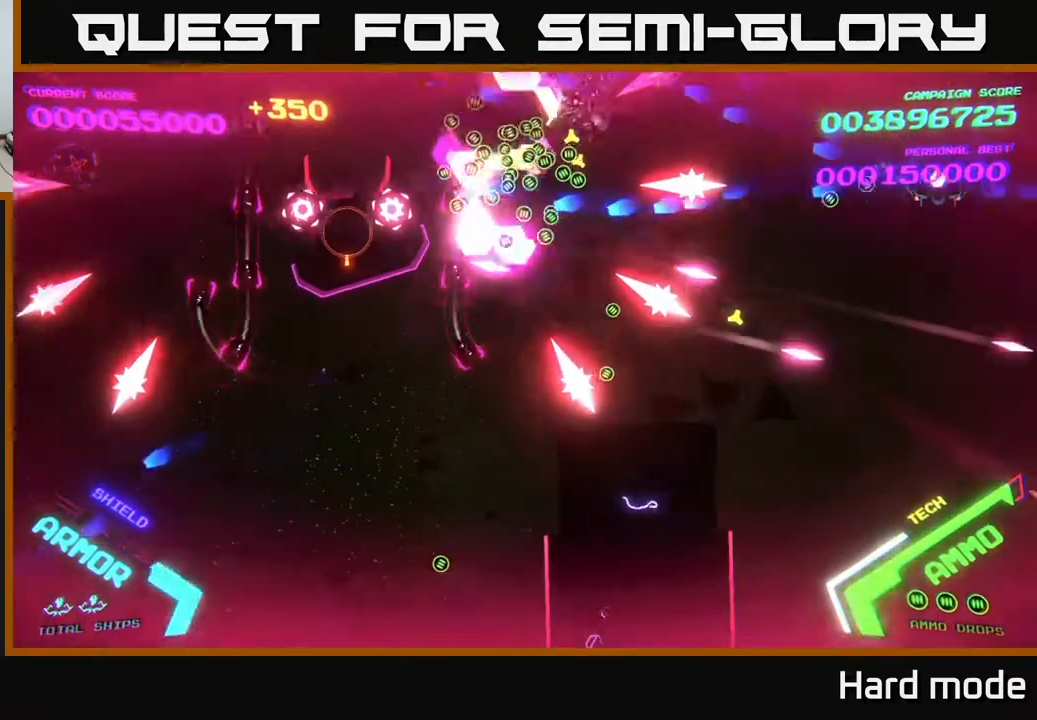
{"buttons": [], "left_stick": "left", "events": [[67, "B", "down"], [100, "left_stick", "down"], [250, "B", "up"], [300, "B", "down"], [317, "left_stick", "center"], [383, "left_stick", "left"], [483, "B", "up"]]}
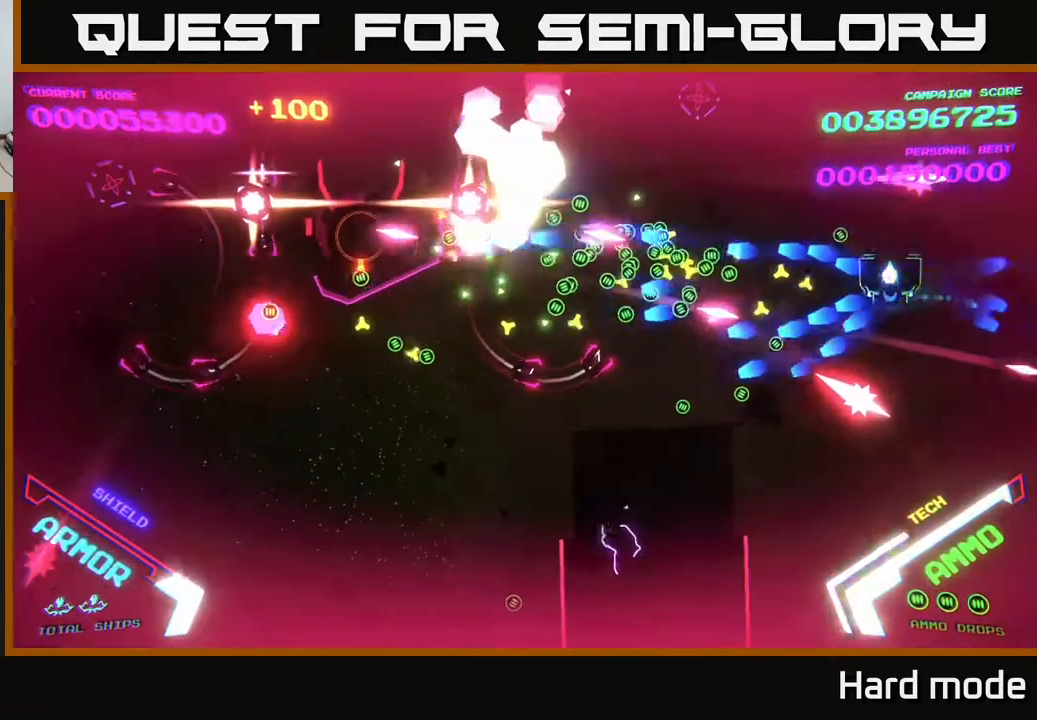
{"buttons": ["B"], "left_stick": "up-right", "events": [[17, "B", "down"], [17, "left_stick", "up-left"], [200, "left_stick", "down-left"], [300, "left_stick", "up-right"]]}
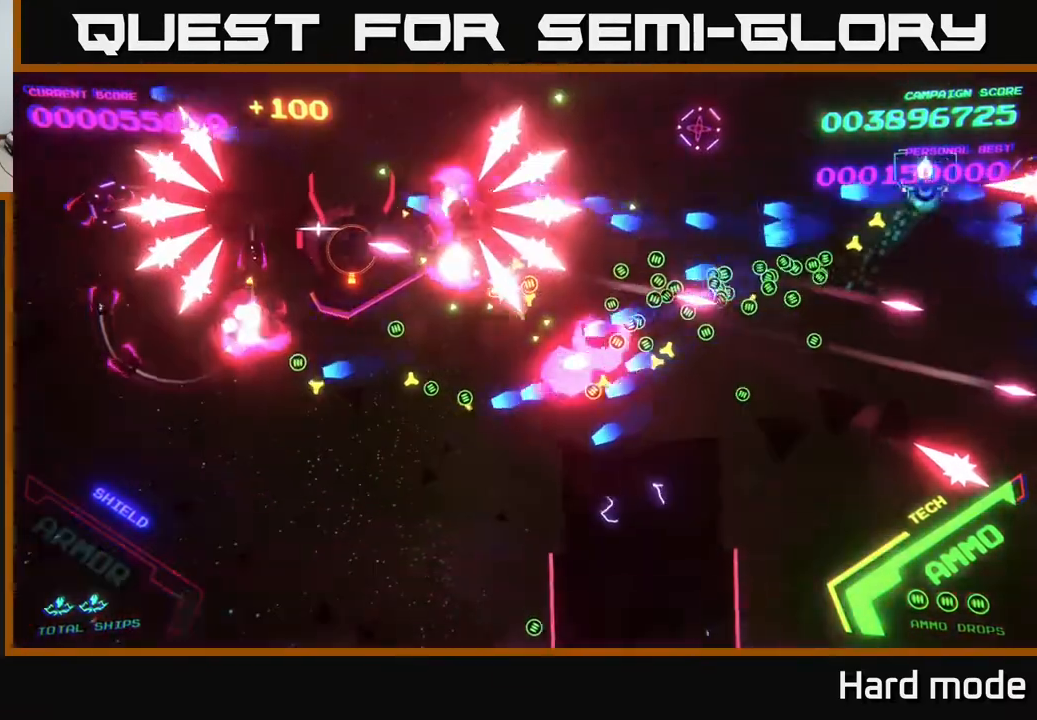
{"buttons": ["B"], "left_stick": "down", "events": [[133, "left_stick", "up-left"], [317, "left_stick", "down"]]}
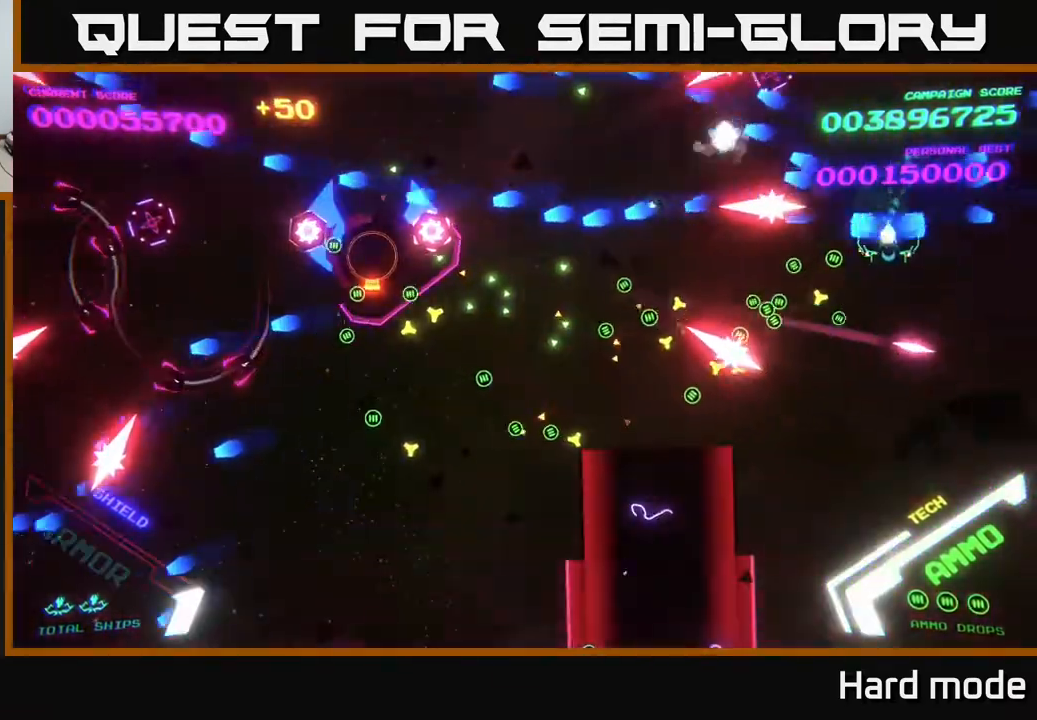
{"buttons": ["B"], "left_stick": "down-left", "events": [[233, "left_stick", "left"], [467, "left_stick", "down-left"]]}
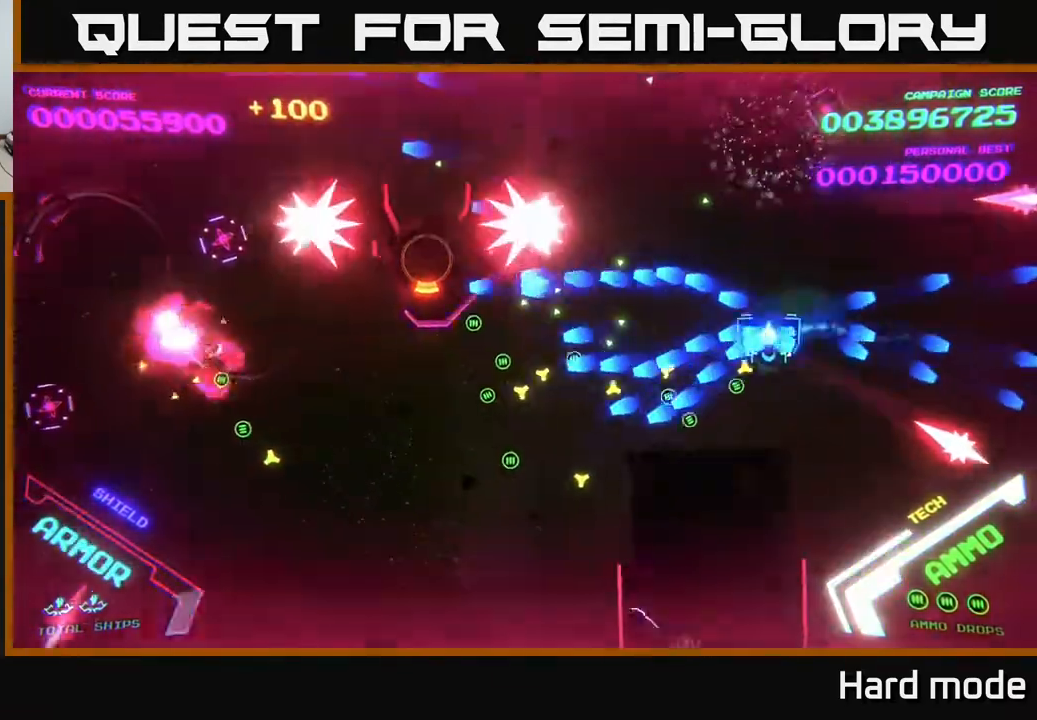
{"buttons": ["B"], "left_stick": "down-left", "events": [[67, "B", "up"], [150, "left_stick", "left"], [167, "B", "down"], [233, "left_stick", "down-left"]]}